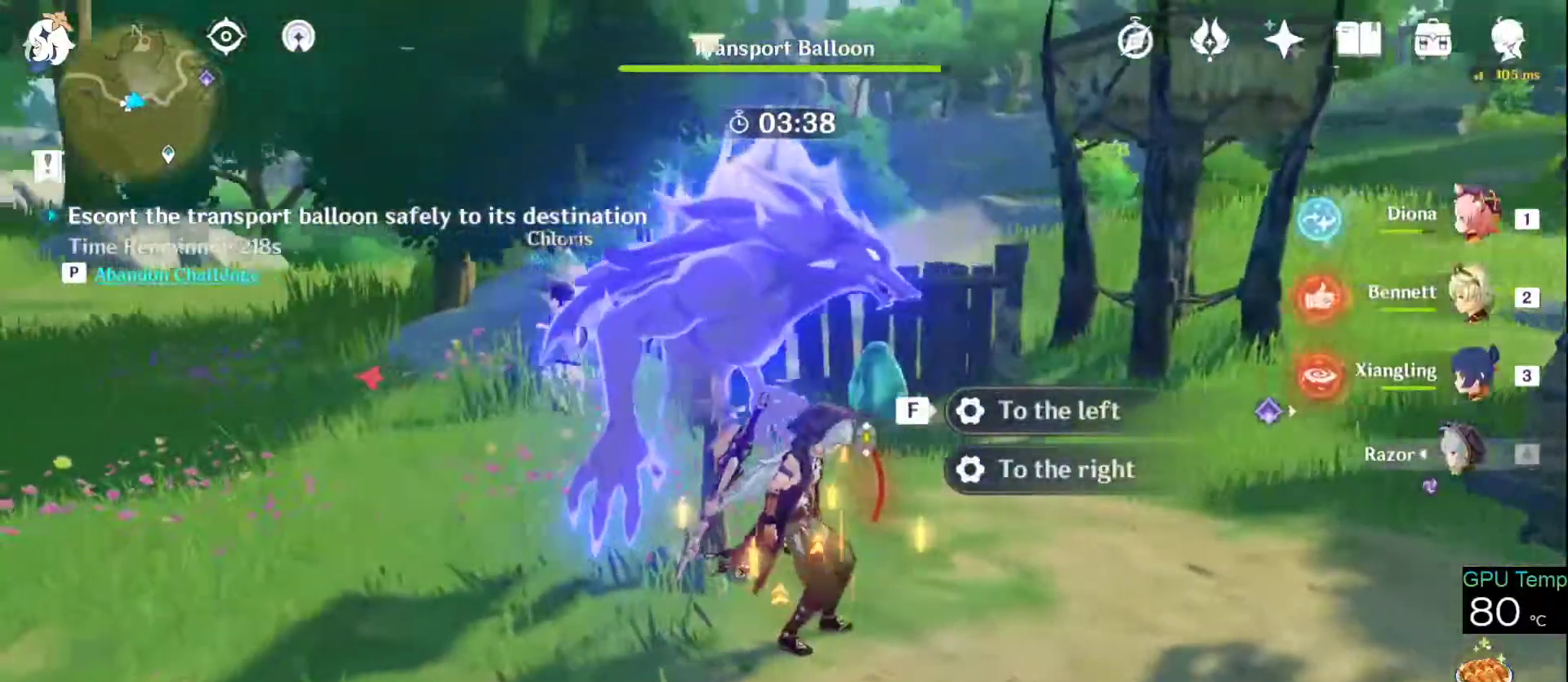
Gameplay with keyboard and mouse; each line is a JSON object with the keys and mouse buttons held at the frame after it. "events" lists presses ("down") and releases ("up") of "1", "2", "3", "4", "5", "a", "alt", "c", "caps_lock", "ctrl", "d", "e", "f", "g", "q", "r", "s", "shift", "space", "t", "tab", "v", "w", "x", "z", "mouse_left", "mouse_wheel" and "mouse_right" between this image and that frame as [ms after this image, input, new state], when the widget could be followed in between. "mouse_left", "mouse_wheel", "mouse_right" = the "left", "wheel", "right" buttons of the "mouse" list. No other keys are recorded. "wheel" means that the mouse wheel is clicked or scrolled. Not read: mouse_move.
{"keys": [], "mouse": [], "events": [[116, "mouse_wheel", "down"], [166, "mouse_wheel", "up"]]}
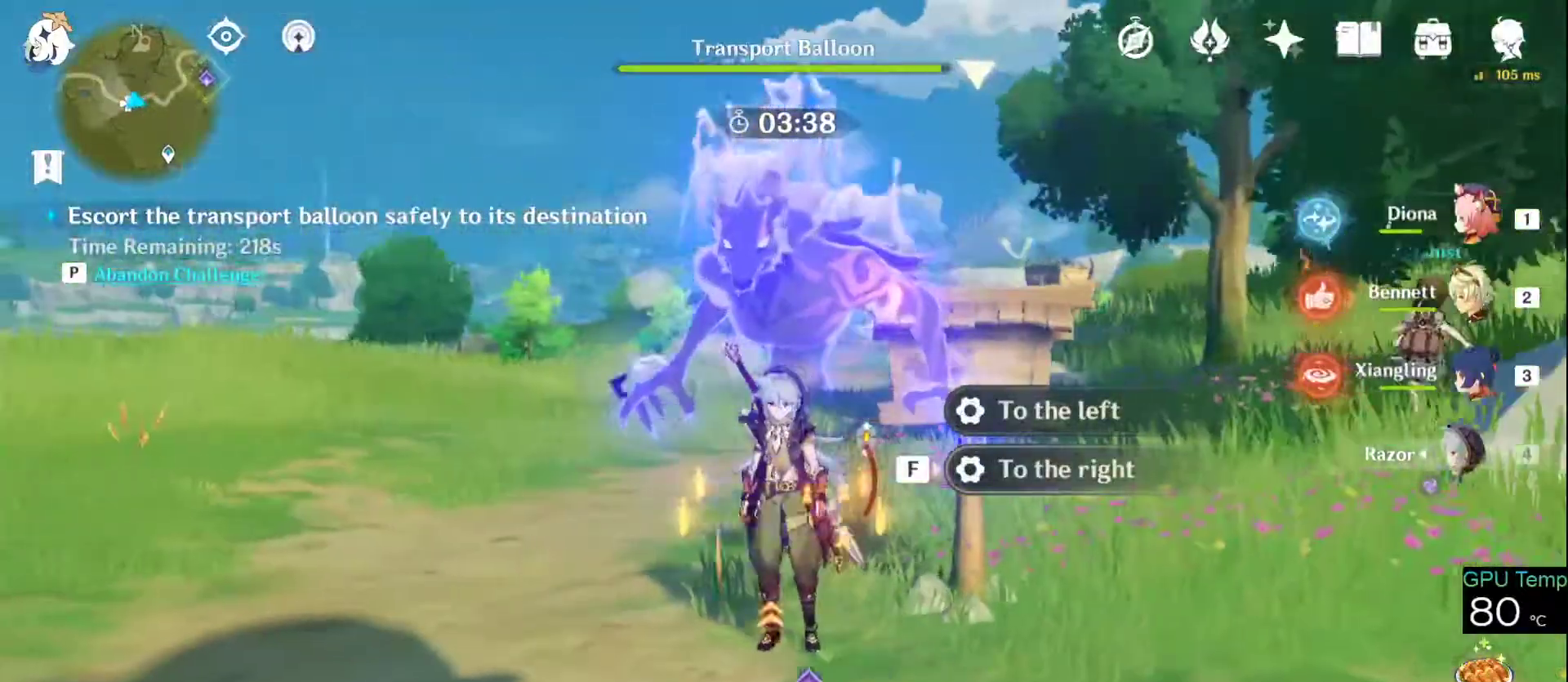
{"keys": [], "mouse": [], "events": [[366, "mouse_wheel", "down"], [416, "mouse_wheel", "up"]]}
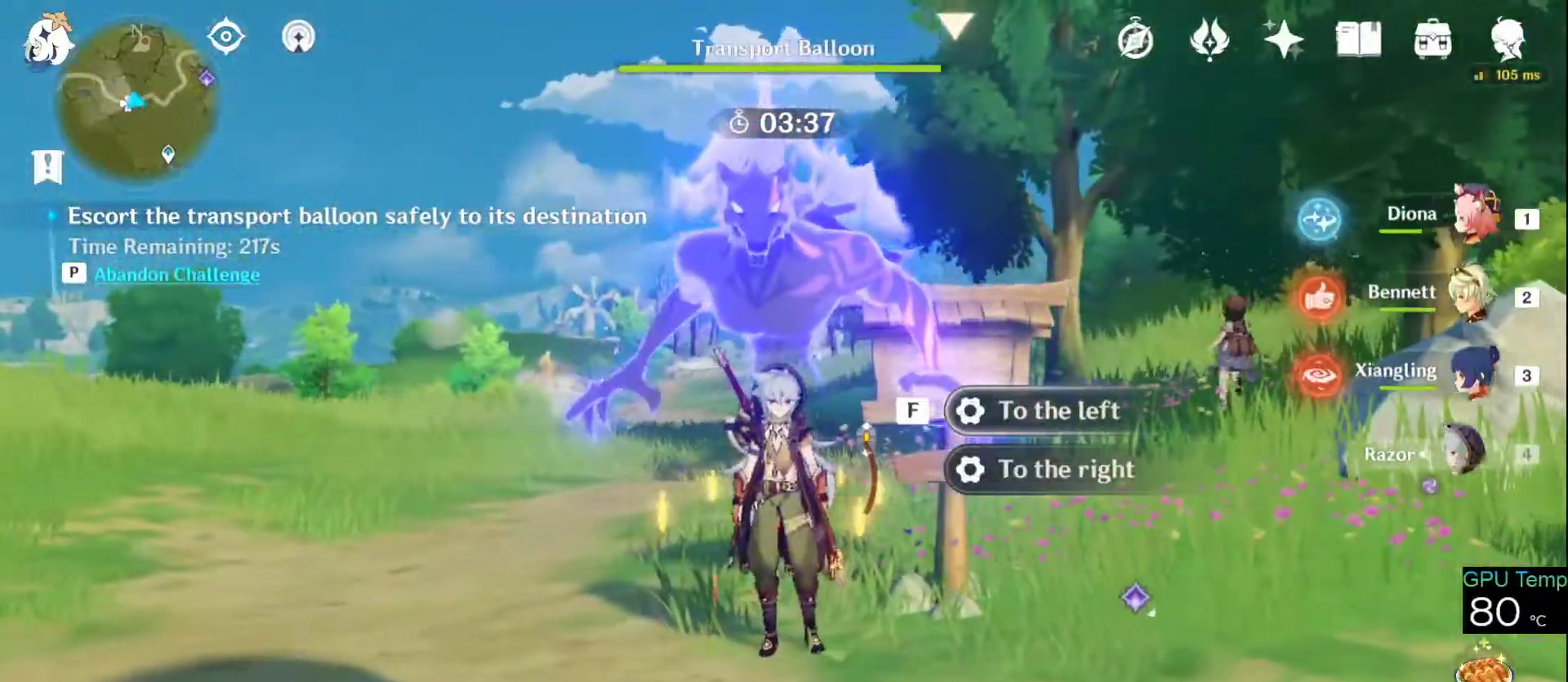
{"keys": ["a", "w"], "mouse": [], "events": [[200, "f", "down"], [250, "f", "up"], [350, "a", "down"], [483, "w", "down"]]}
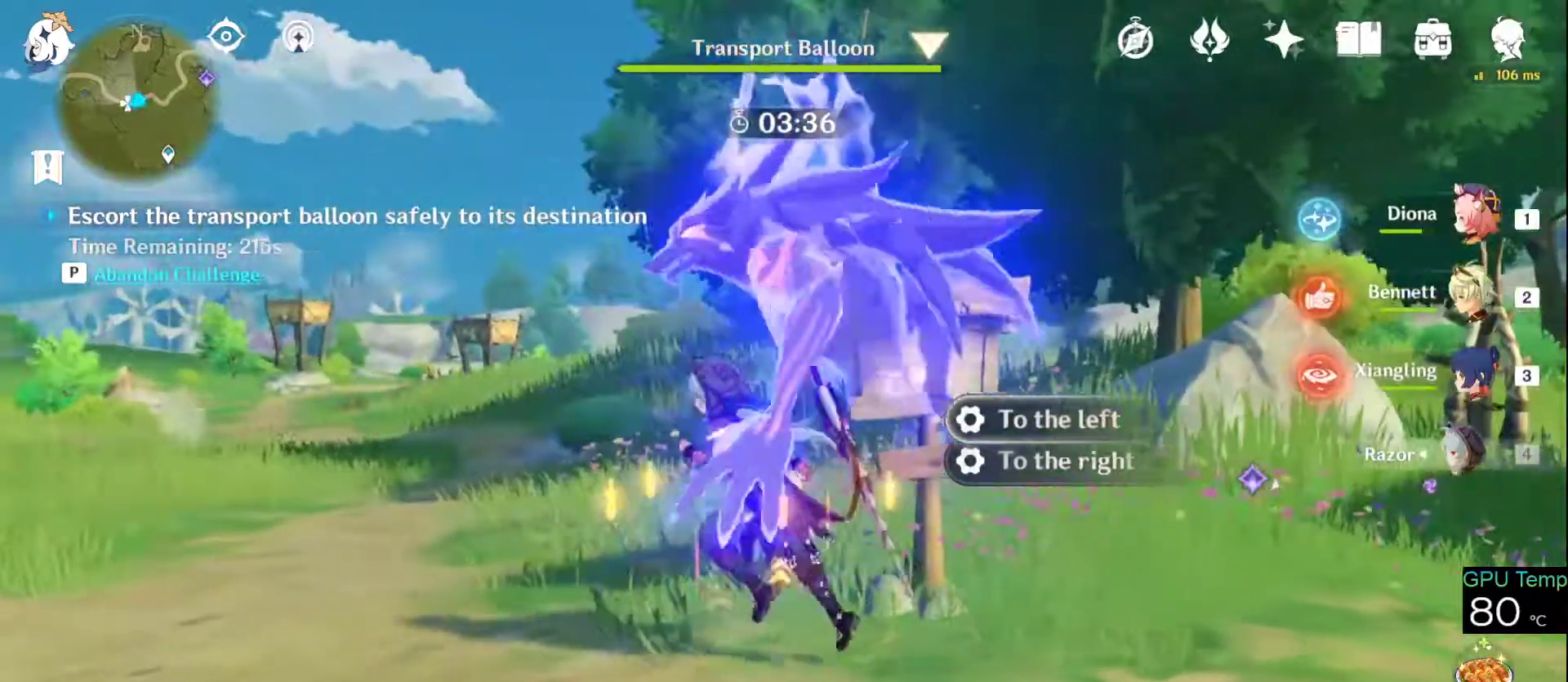
{"keys": ["a", "s"], "mouse": [], "events": [[116, "w", "up"], [216, "s", "down"]]}
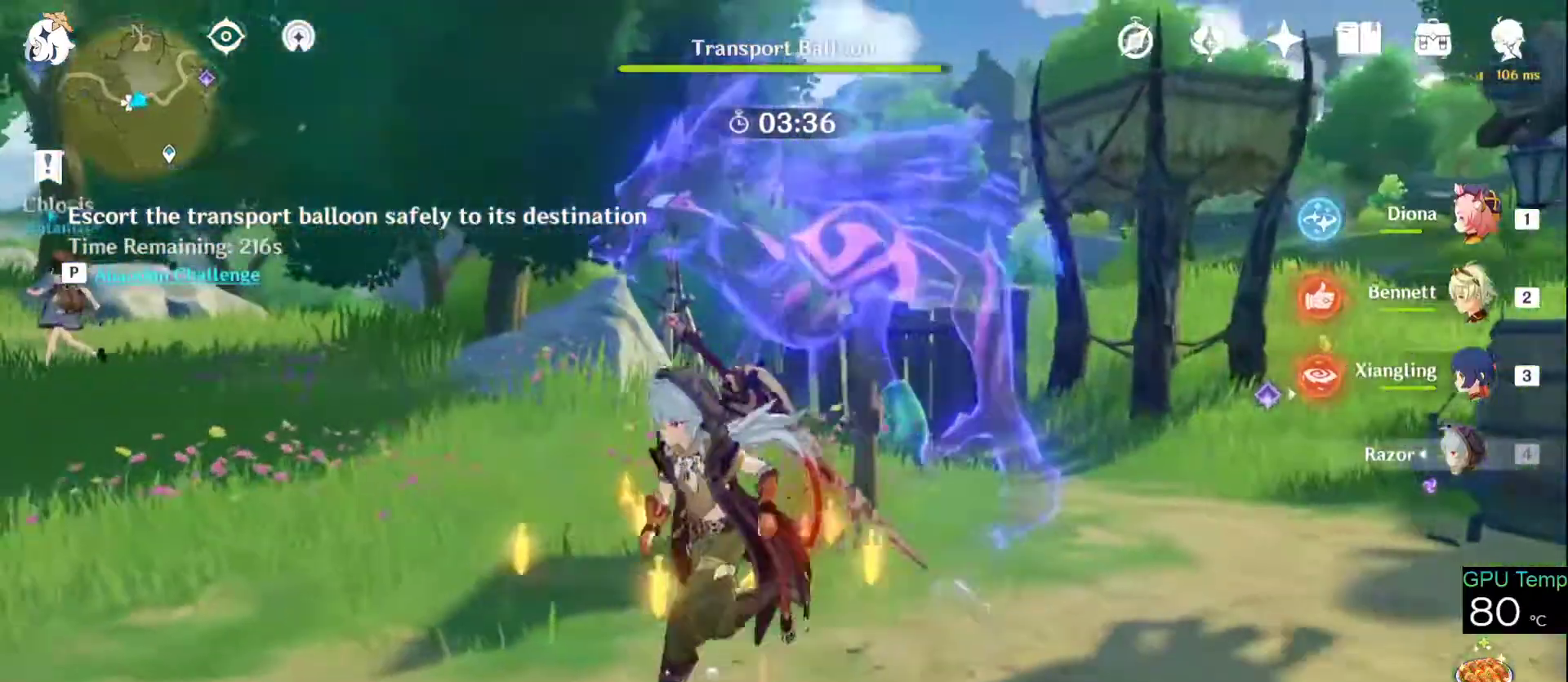
{"keys": ["a", "w"], "mouse": [], "events": [[333, "s", "up"], [416, "w", "down"]]}
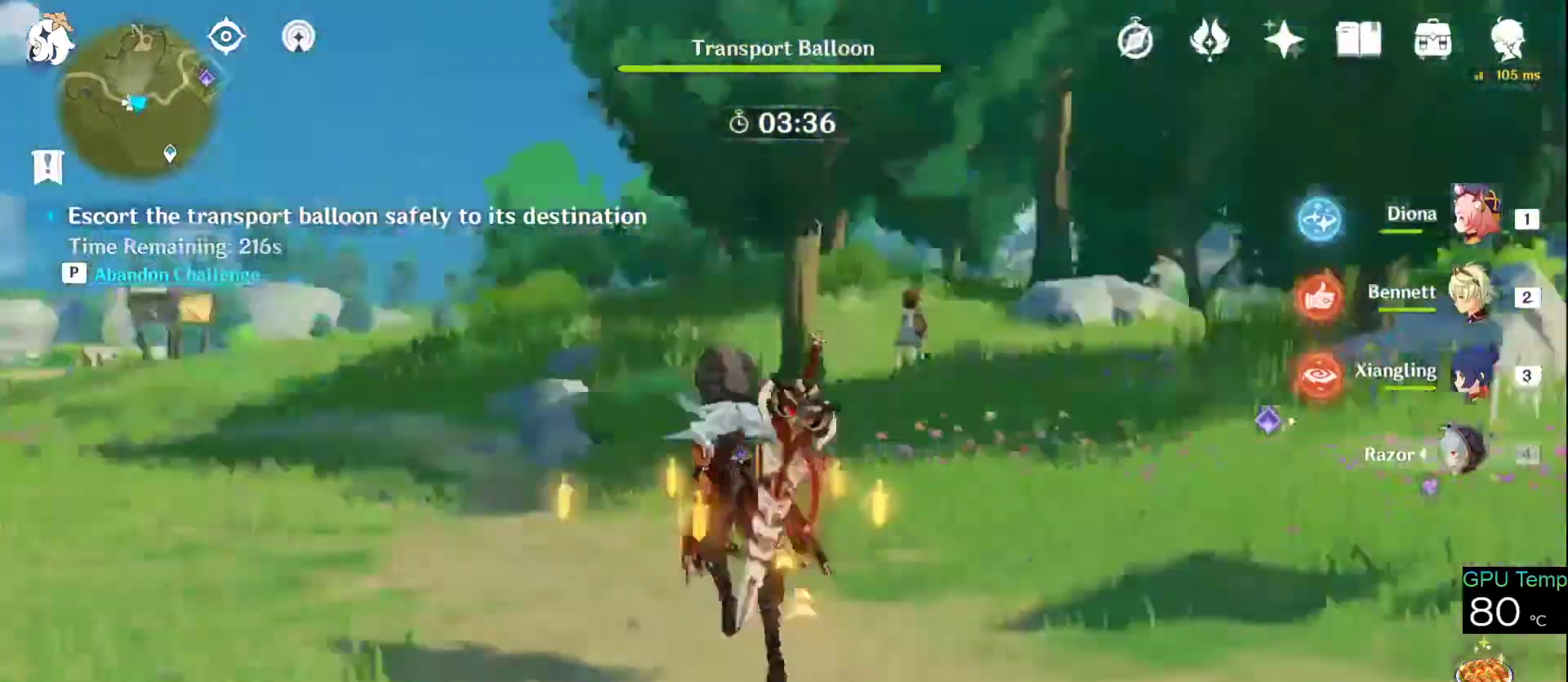
{"keys": ["w"], "mouse": [], "events": [[50, "a", "up"]]}
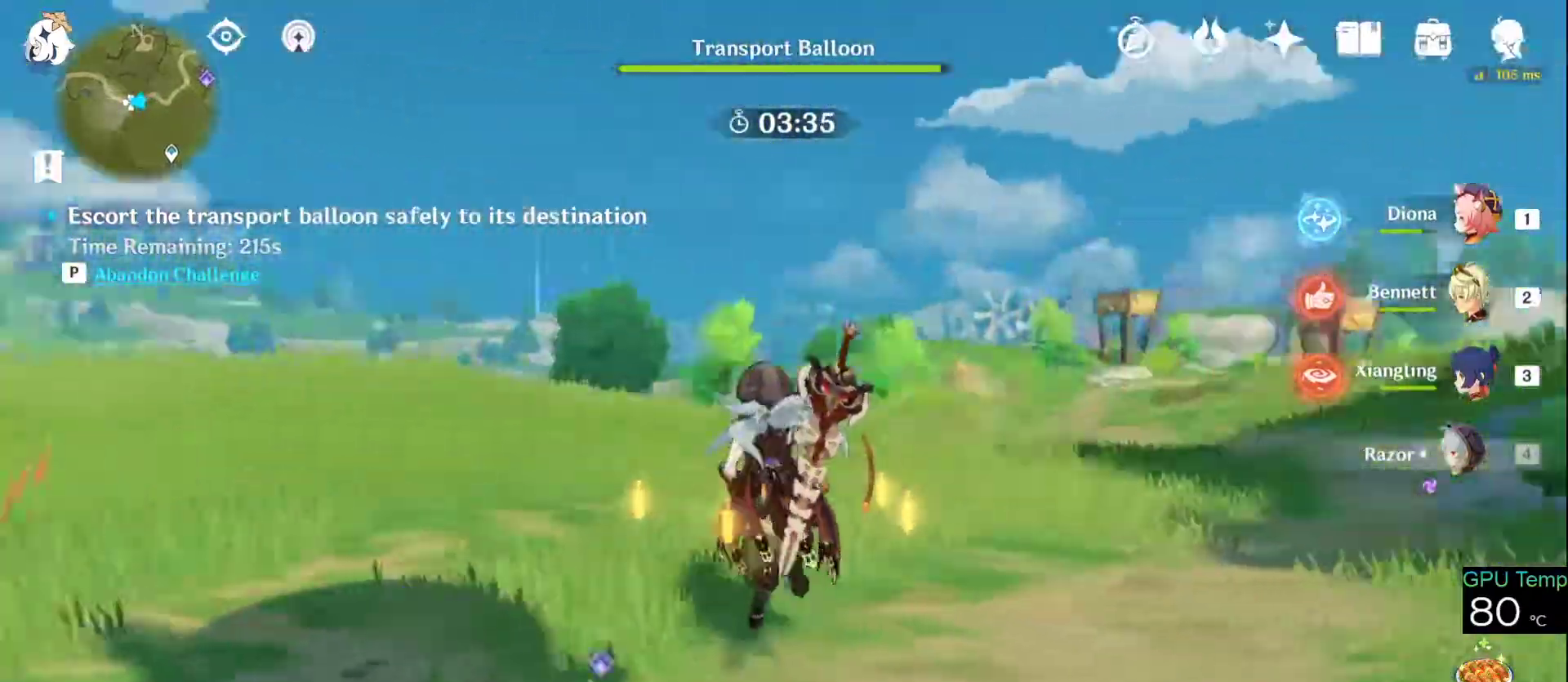
{"keys": ["w"], "mouse": [], "events": [[66, "a", "down"], [200, "a", "up"], [200, "mouse_wheel", "down"], [350, "d", "down"], [350, "mouse_wheel", "up"], [450, "d", "up"]]}
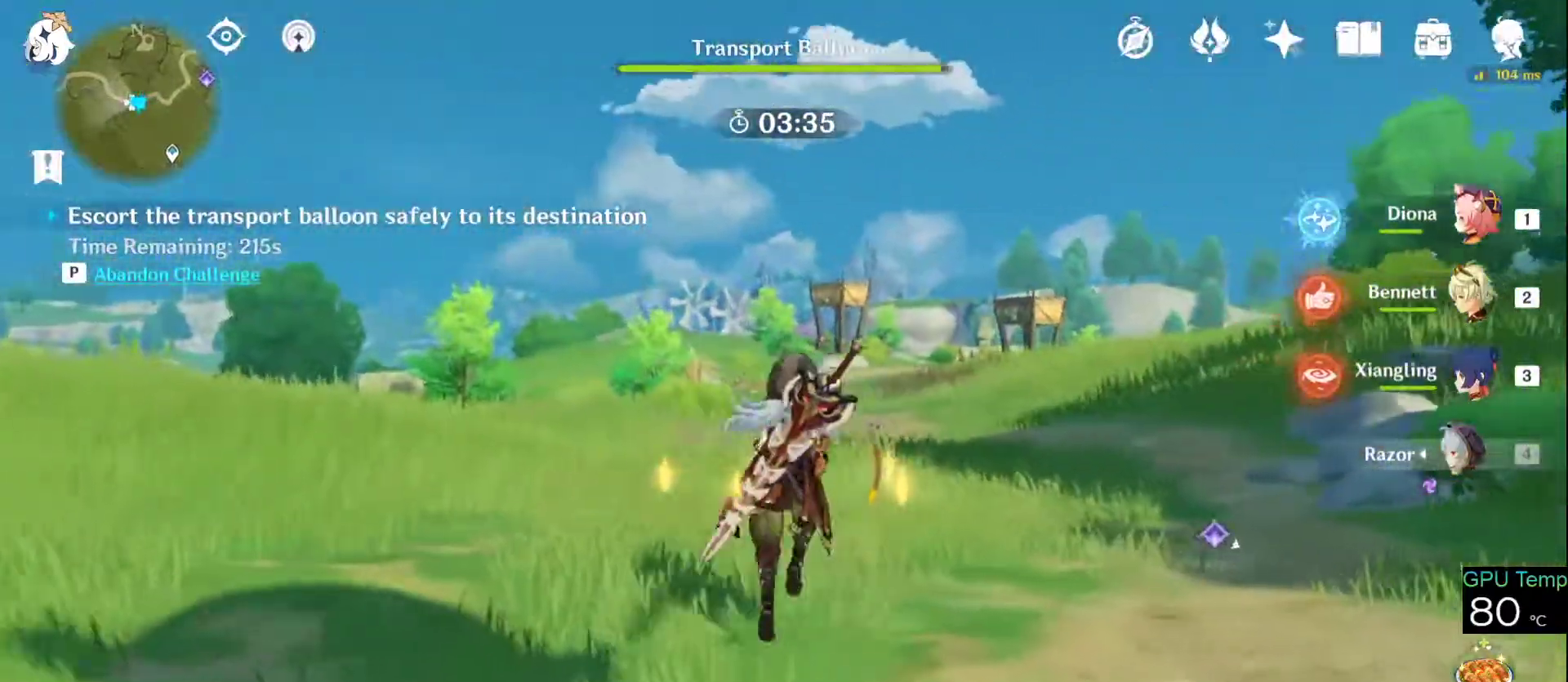
{"keys": ["w"], "mouse": ["right"], "events": [[316, "mouse_right", "down"]]}
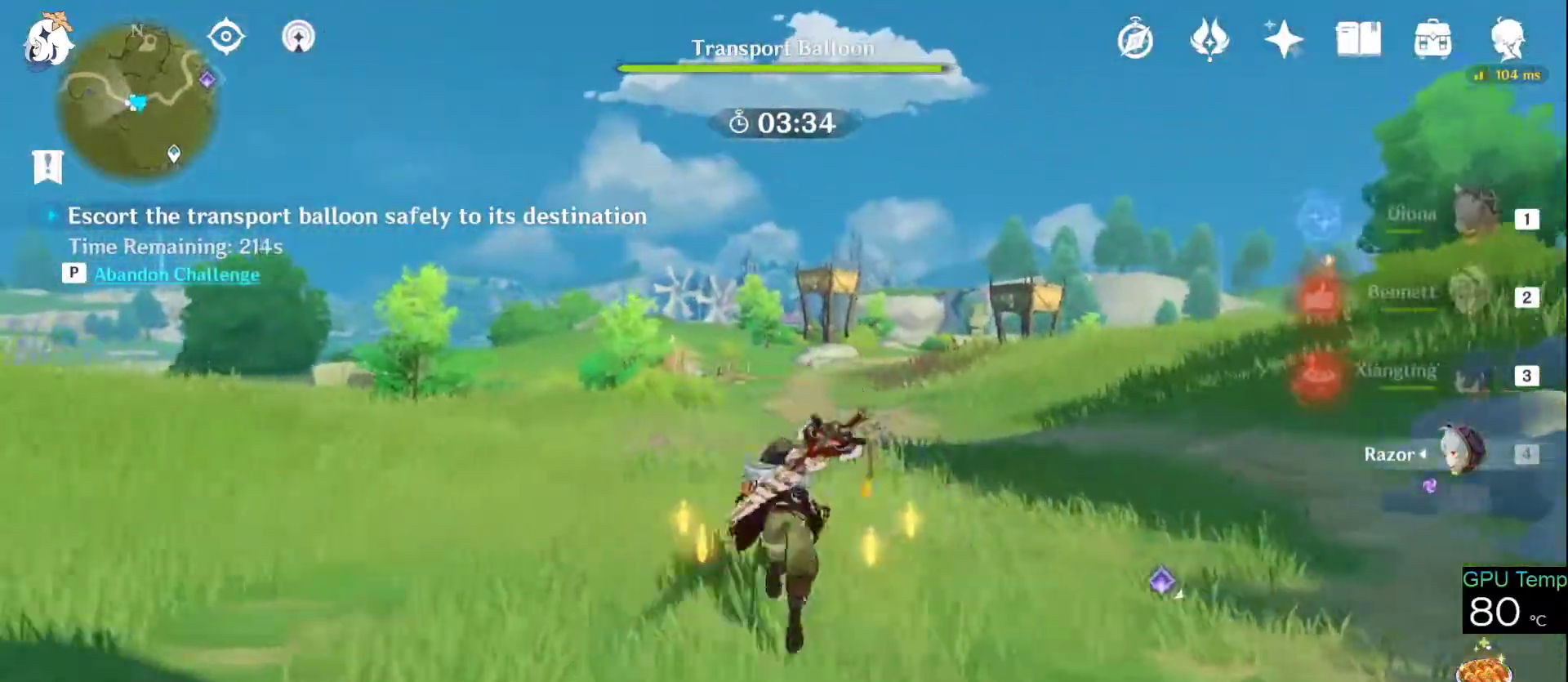
{"keys": ["space", "w"], "mouse": ["right"], "events": [[450, "space", "down"]]}
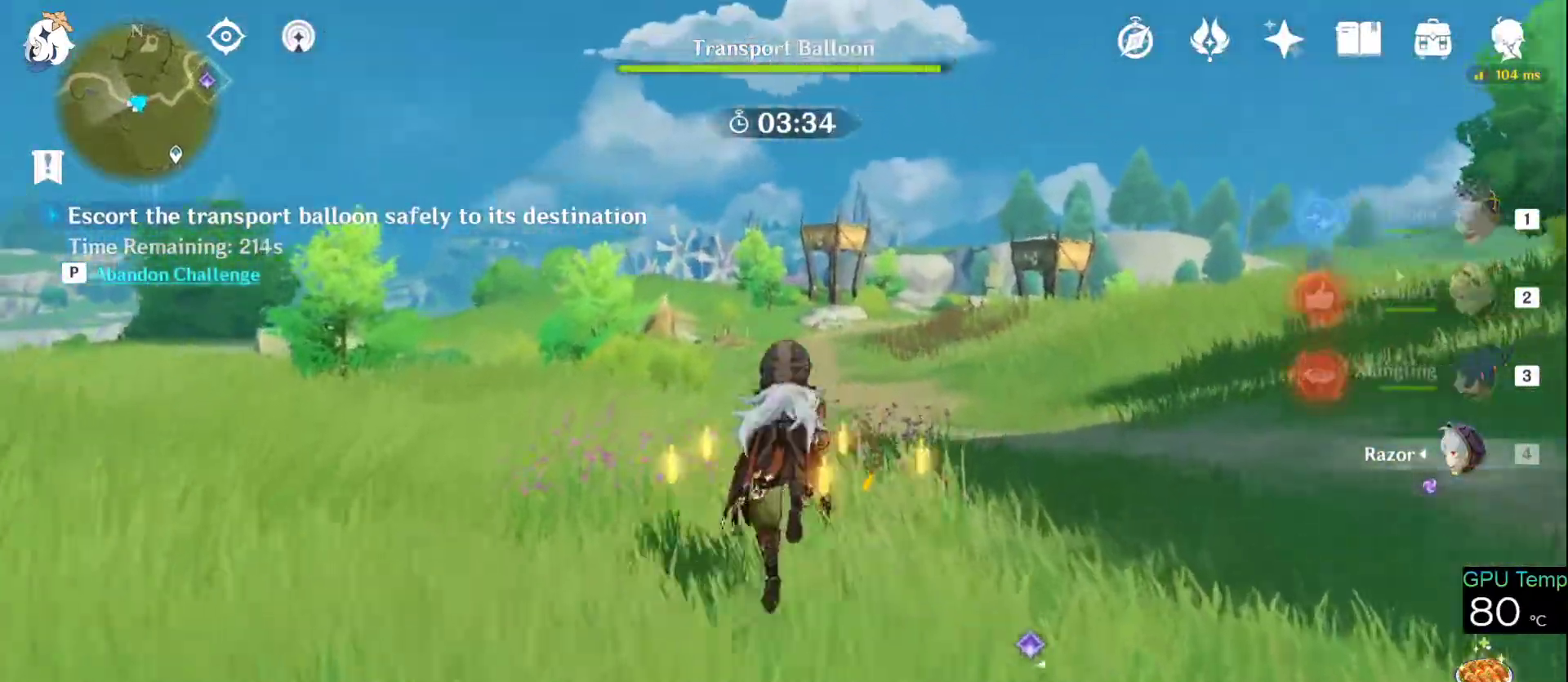
{"keys": ["space", "w"], "mouse": [], "events": [[66, "mouse_right", "up"], [116, "space", "up"], [483, "space", "down"]]}
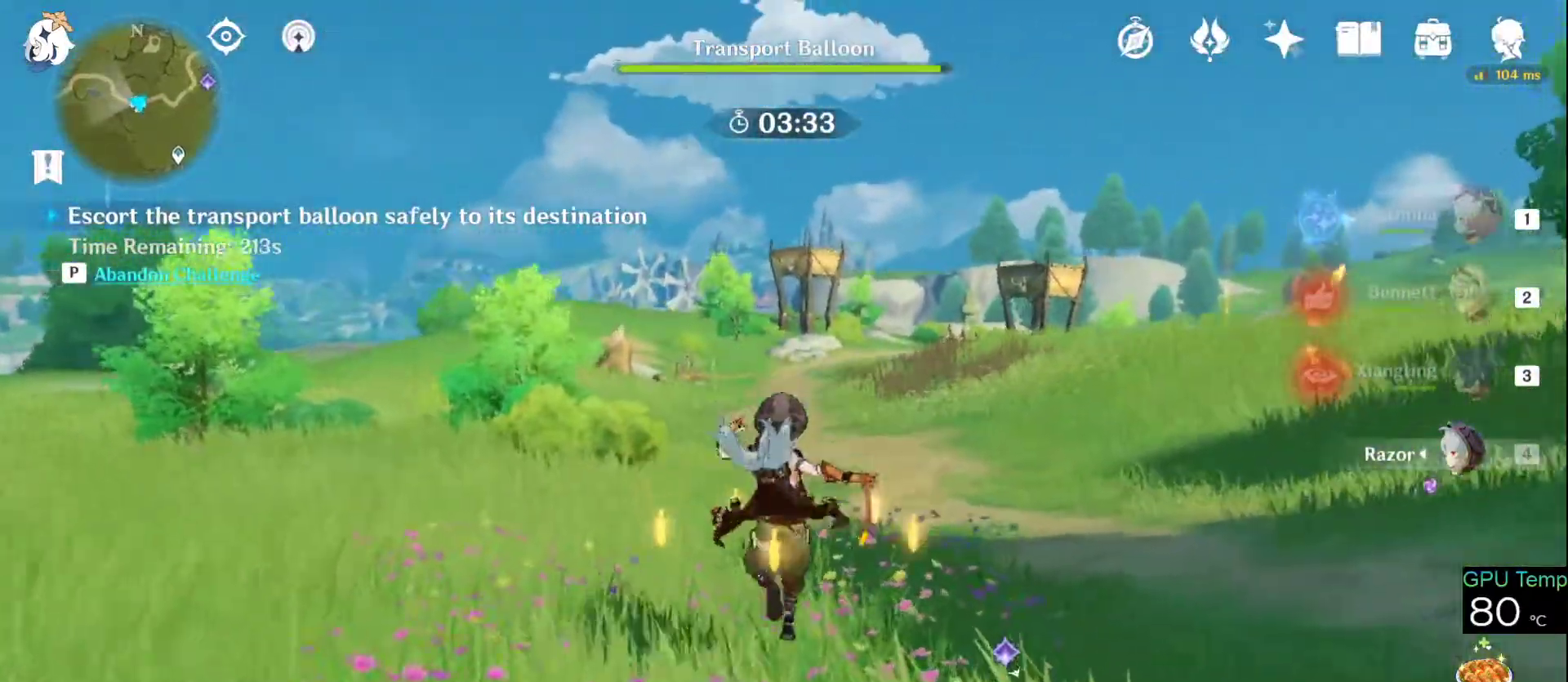
{"keys": ["w"], "mouse": [], "events": [[83, "mouse_wheel", "down"], [133, "space", "up"], [233, "mouse_wheel", "up"]]}
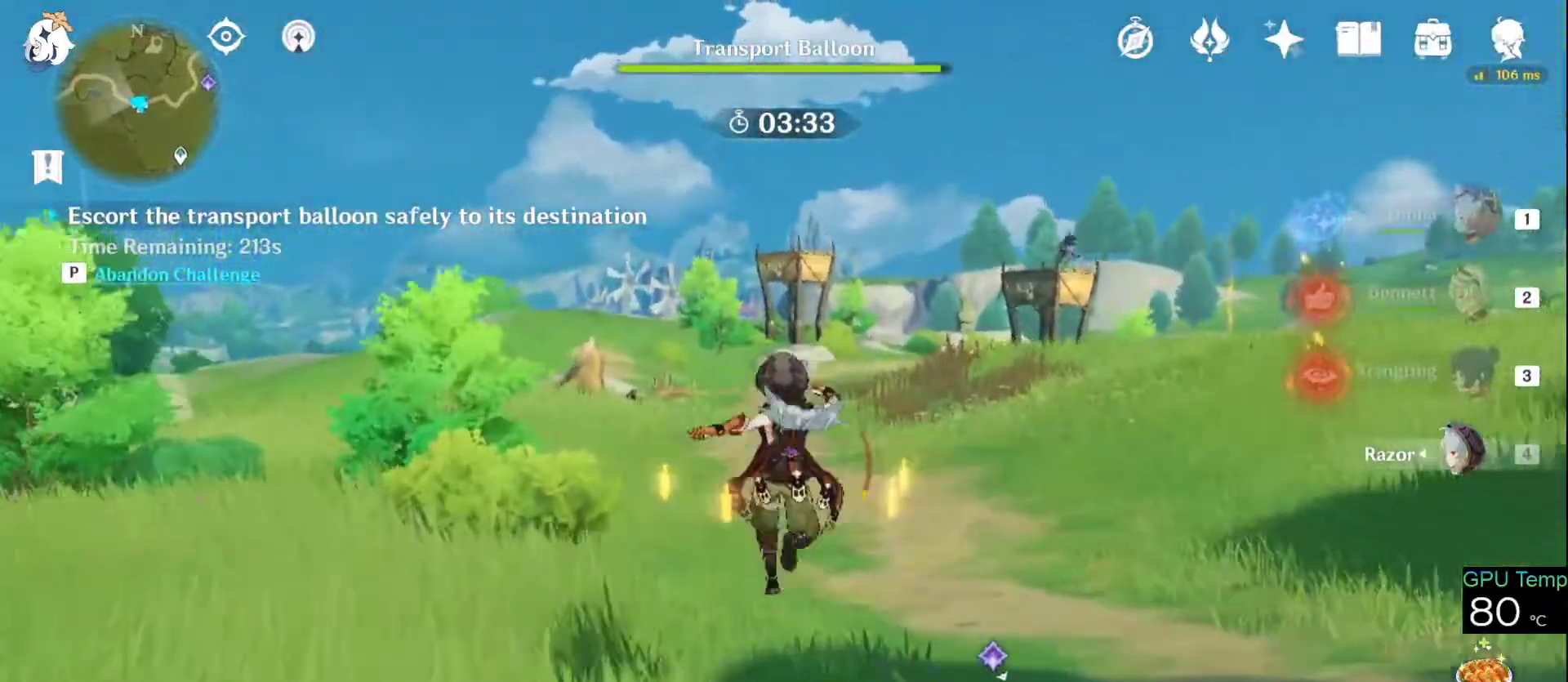
{"keys": ["w"], "mouse": [], "events": [[100, "space", "down"], [300, "space", "up"]]}
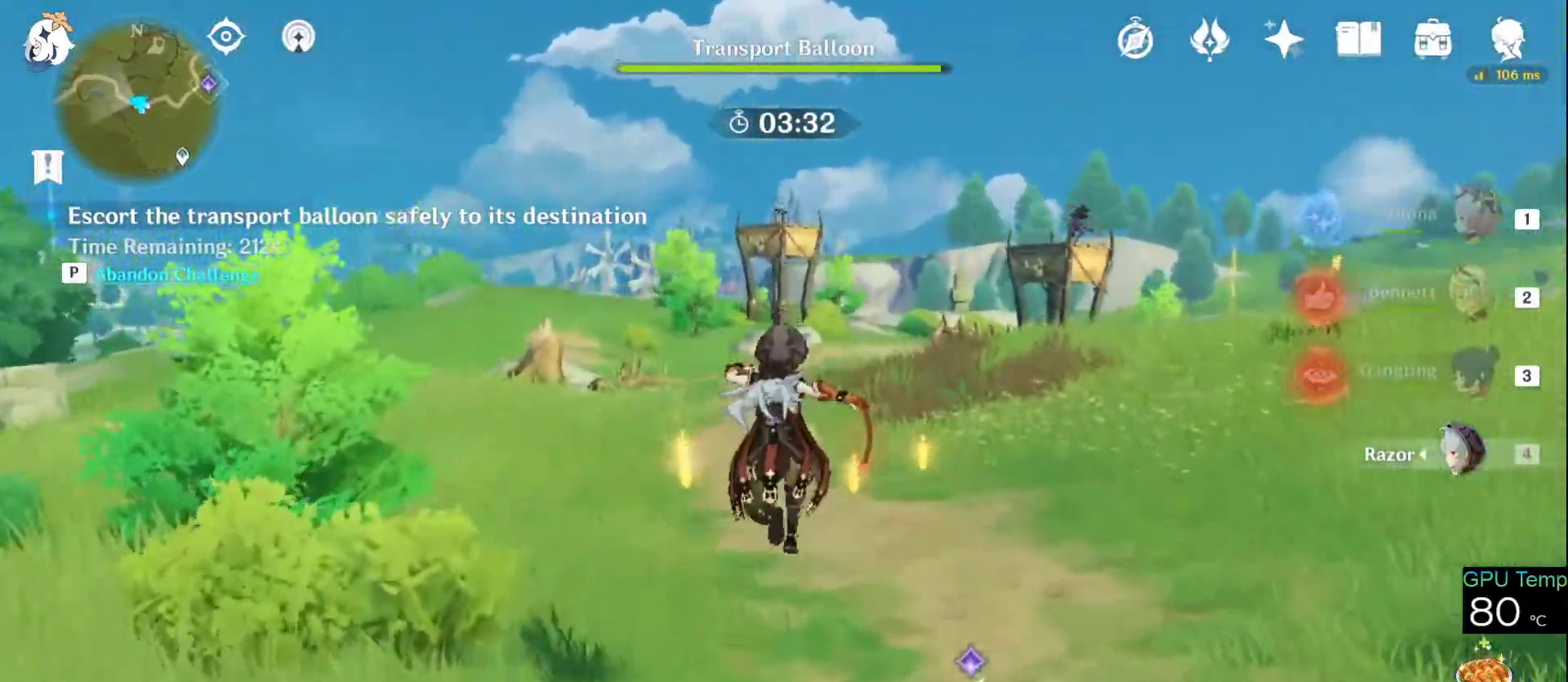
{"keys": ["w"], "mouse": [], "events": [[216, "space", "down"], [350, "space", "up"]]}
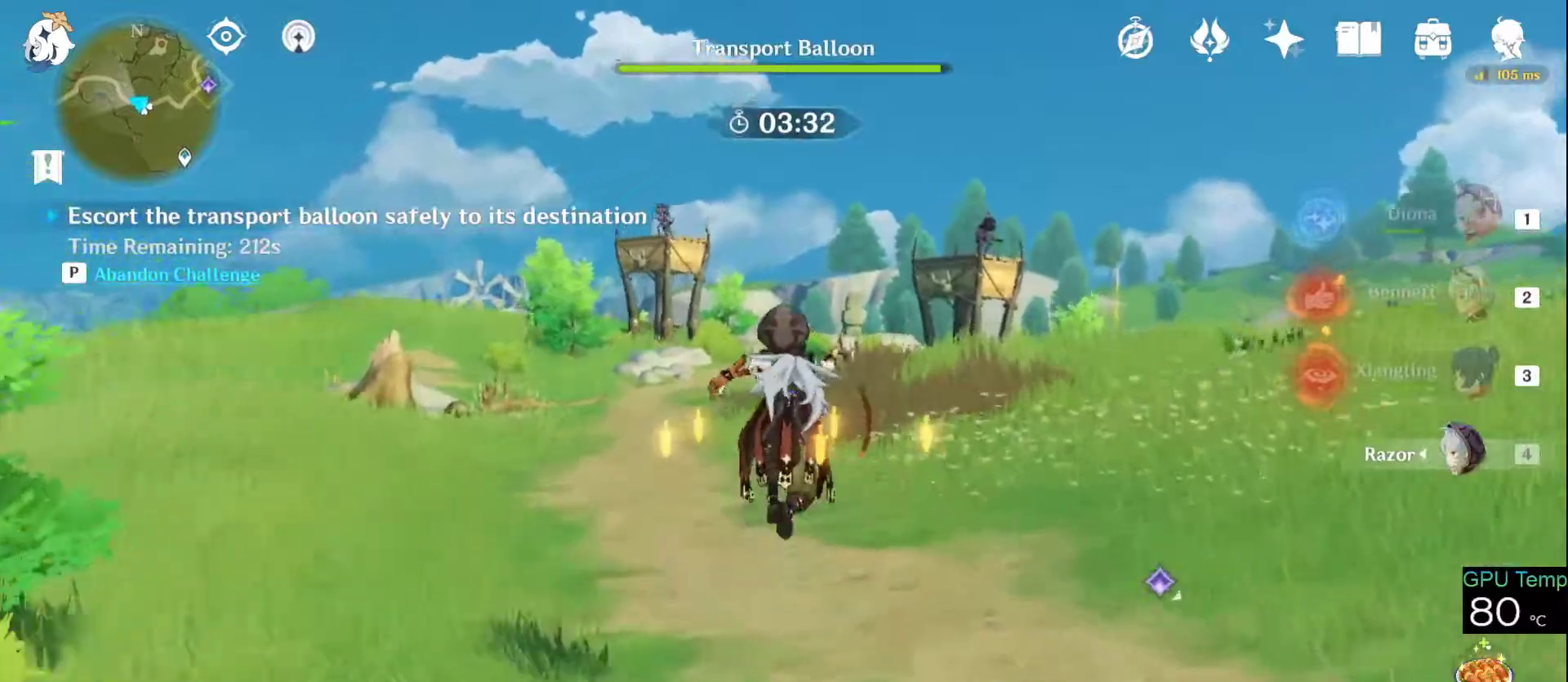
{"keys": ["w"], "mouse": [], "events": [[283, "space", "down"], [416, "space", "up"]]}
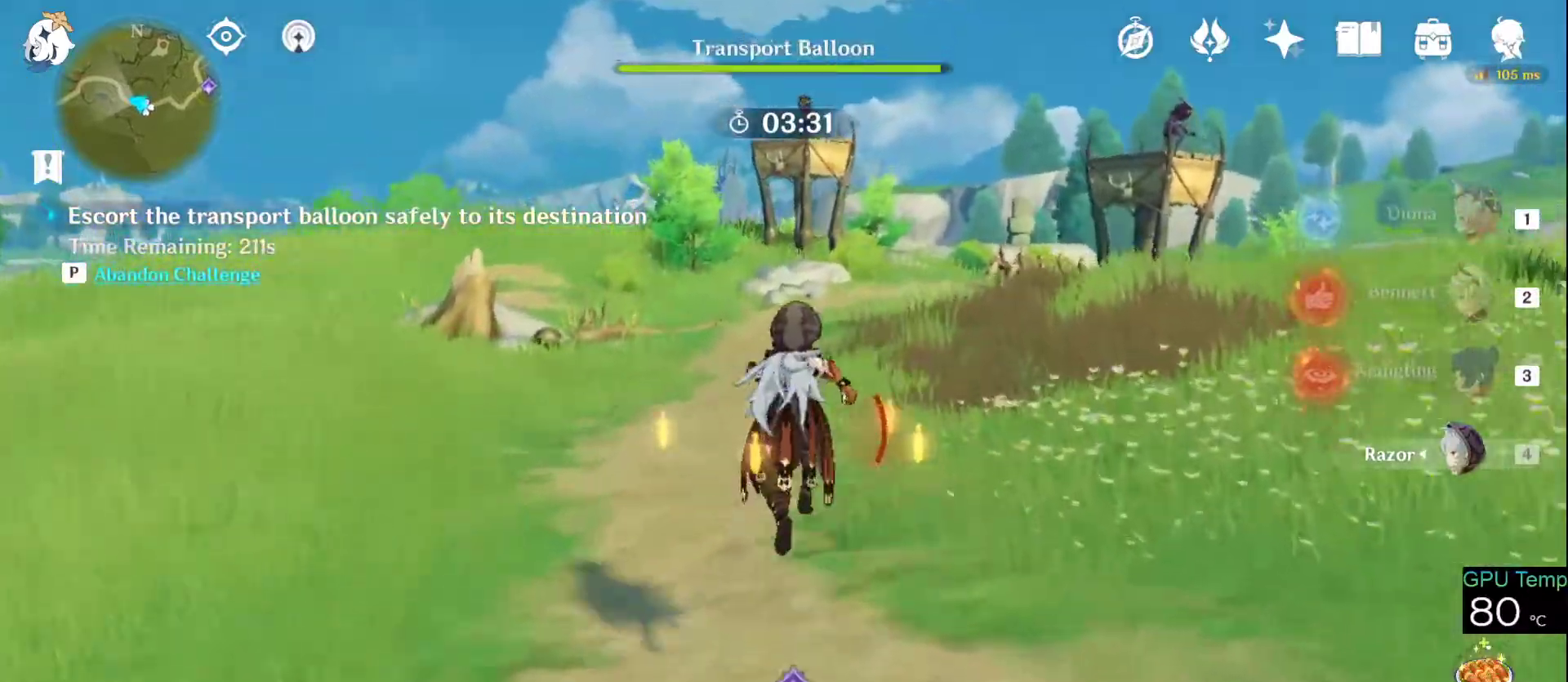
{"keys": ["w"], "mouse": [], "events": [[283, "space", "down"], [483, "space", "up"]]}
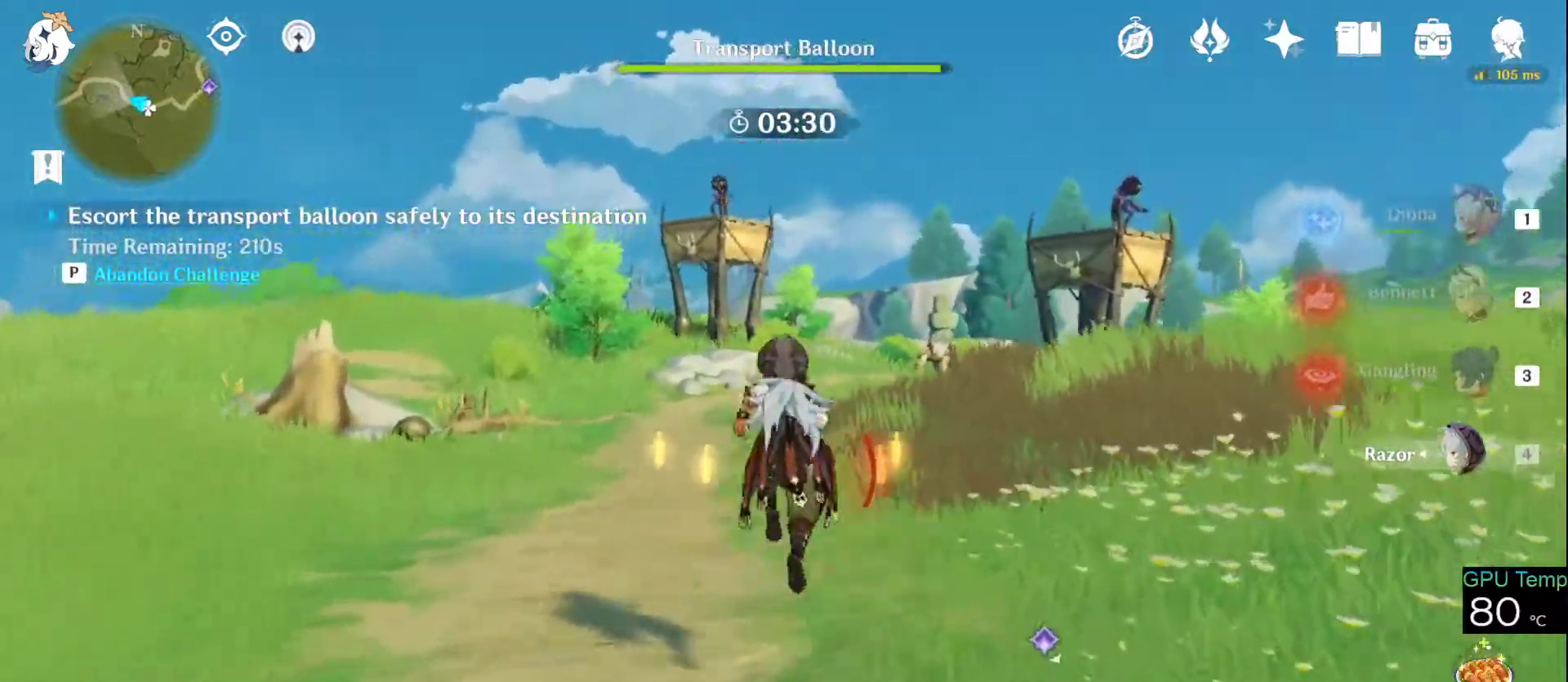
{"keys": ["w"], "mouse": [], "events": [[350, "space", "down"], [483, "space", "up"]]}
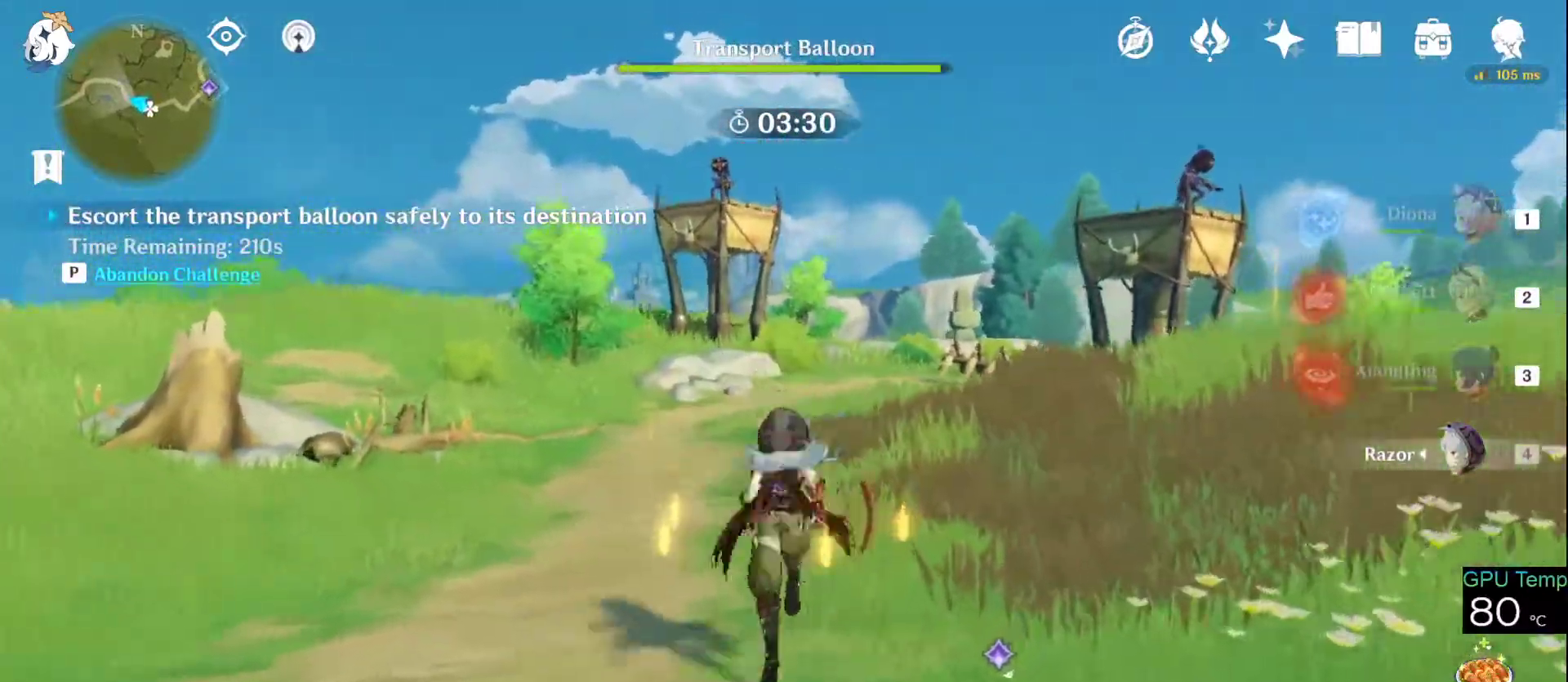
{"keys": ["space", "w"], "mouse": [], "events": [[466, "space", "down"]]}
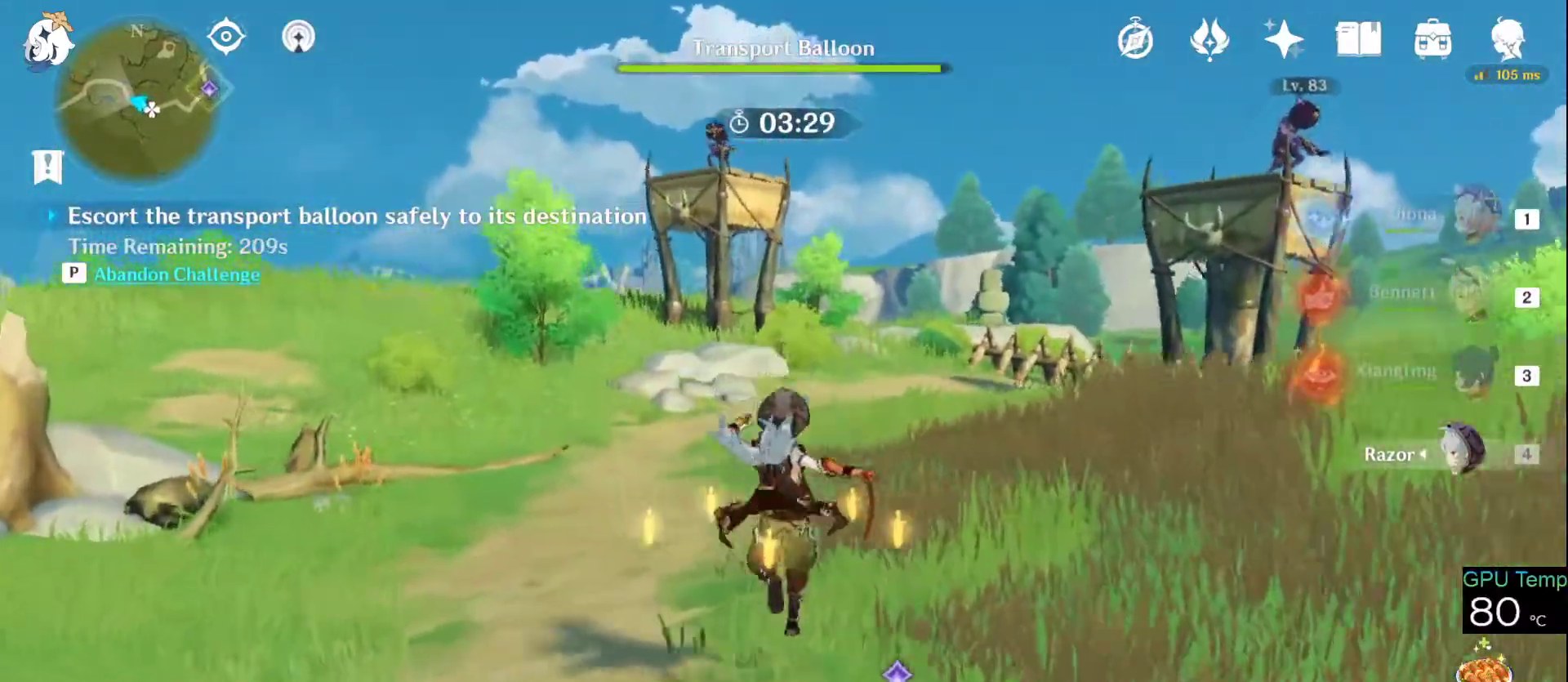
{"keys": ["w"], "mouse": [], "events": [[116, "space", "up"]]}
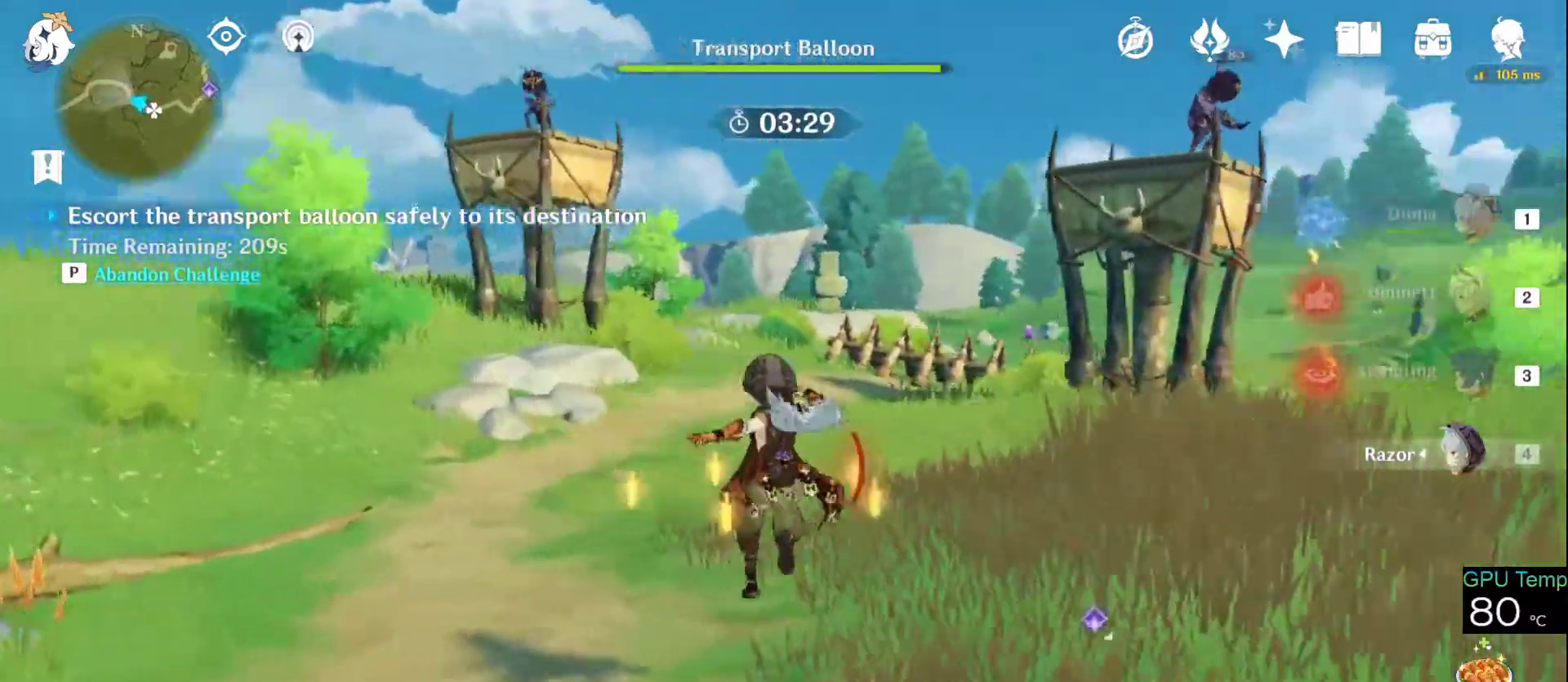
{"keys": ["w"], "mouse": [], "events": [[16, "space", "down"], [166, "space", "up"]]}
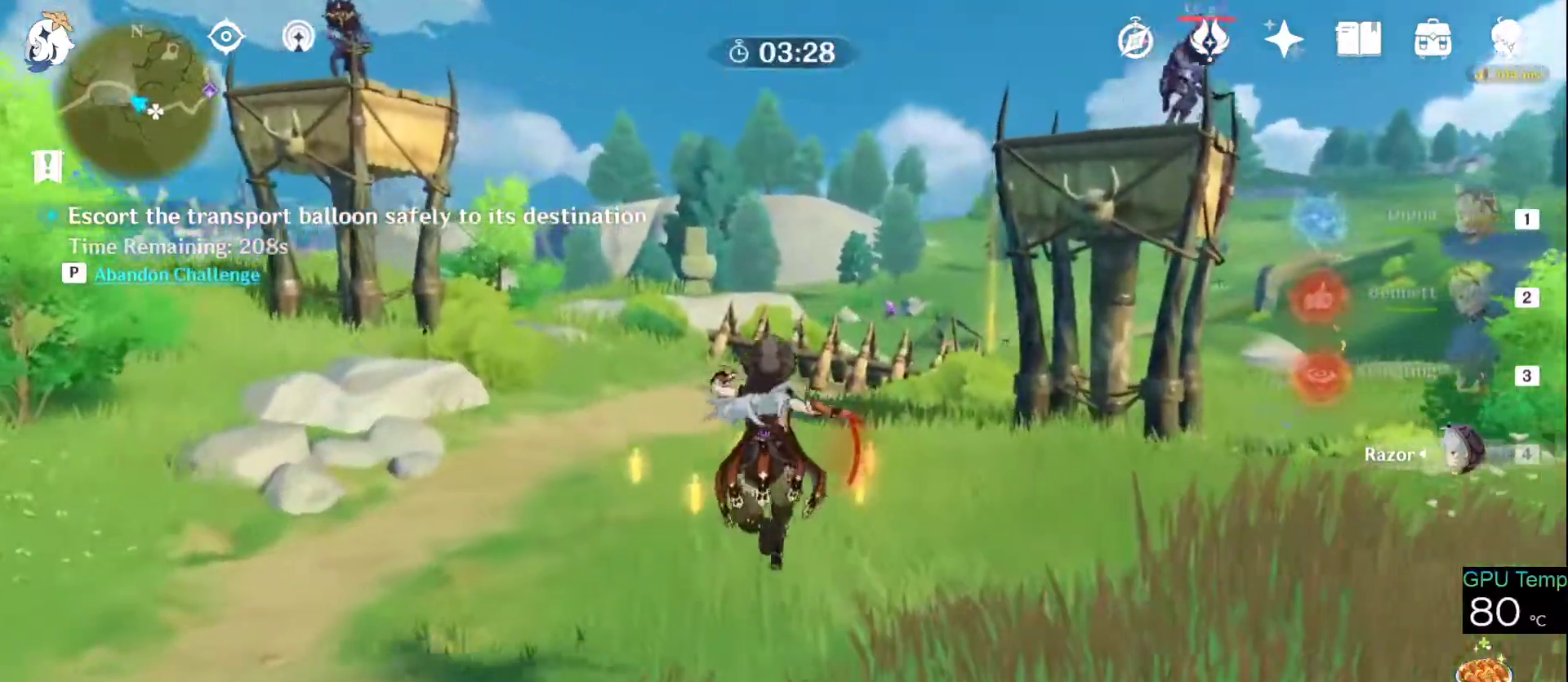
{"keys": ["w"], "mouse": [], "events": [[83, "space", "down"], [183, "space", "up"]]}
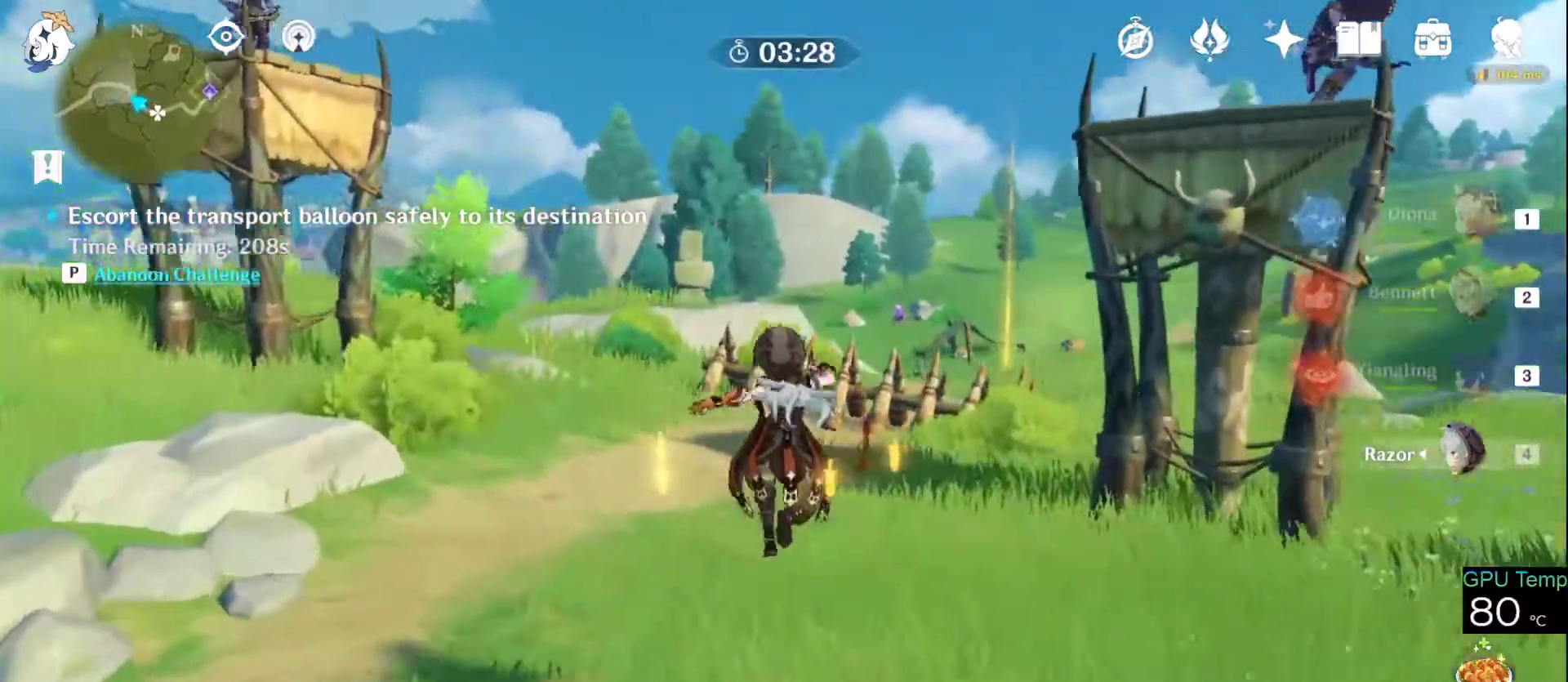
{"keys": ["w"], "mouse": [], "events": [[150, "space", "down"], [233, "space", "up"]]}
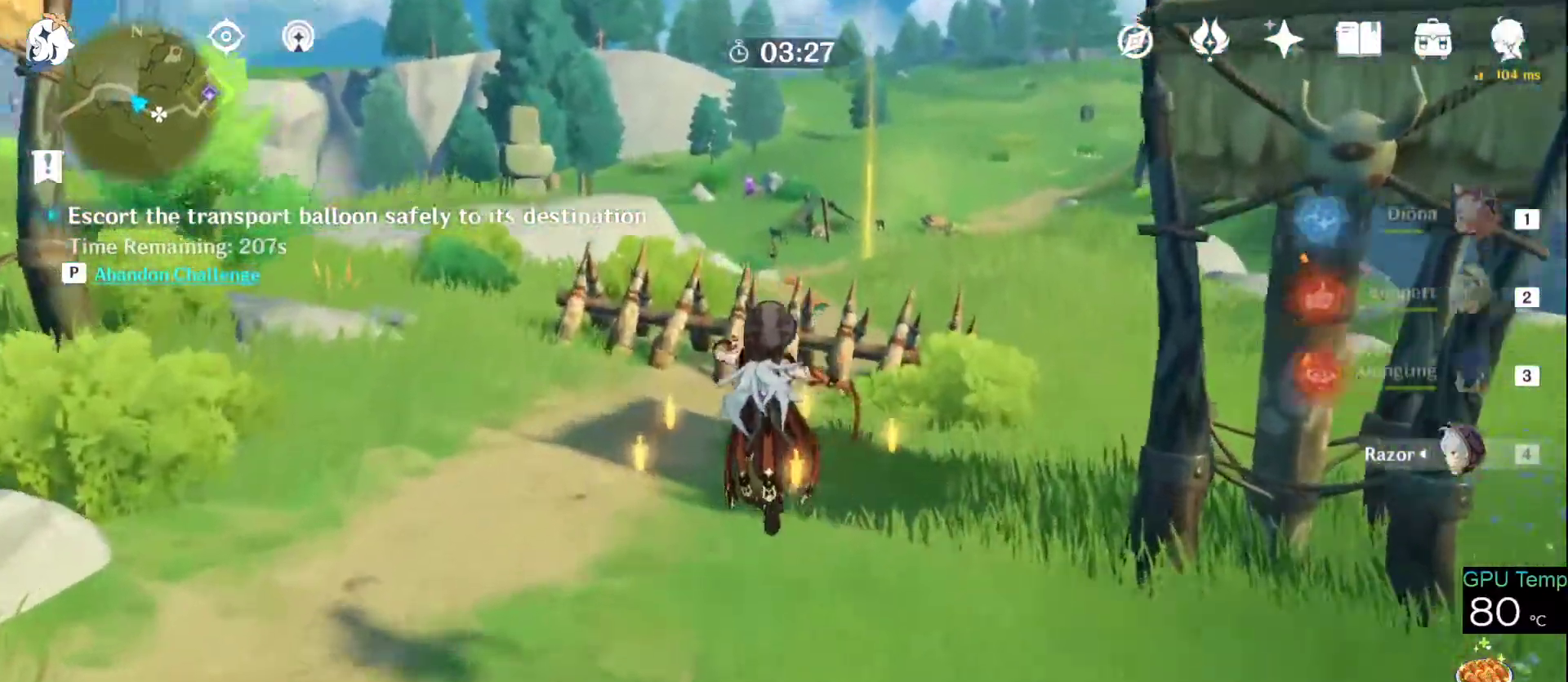
{"keys": ["w"], "mouse": [], "events": [[216, "space", "down"], [300, "space", "up"]]}
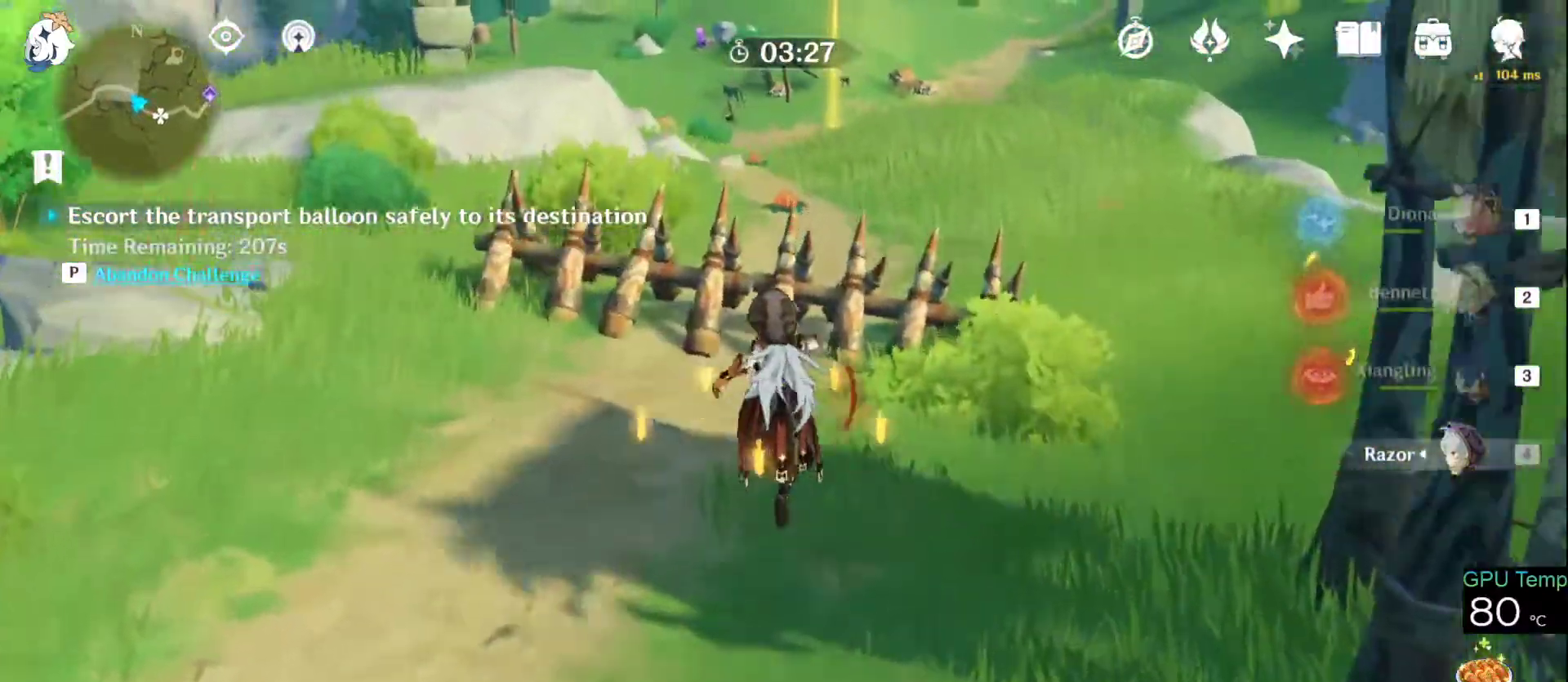
{"keys": ["w"], "mouse": ["left"], "events": [[450, "mouse_left", "down"]]}
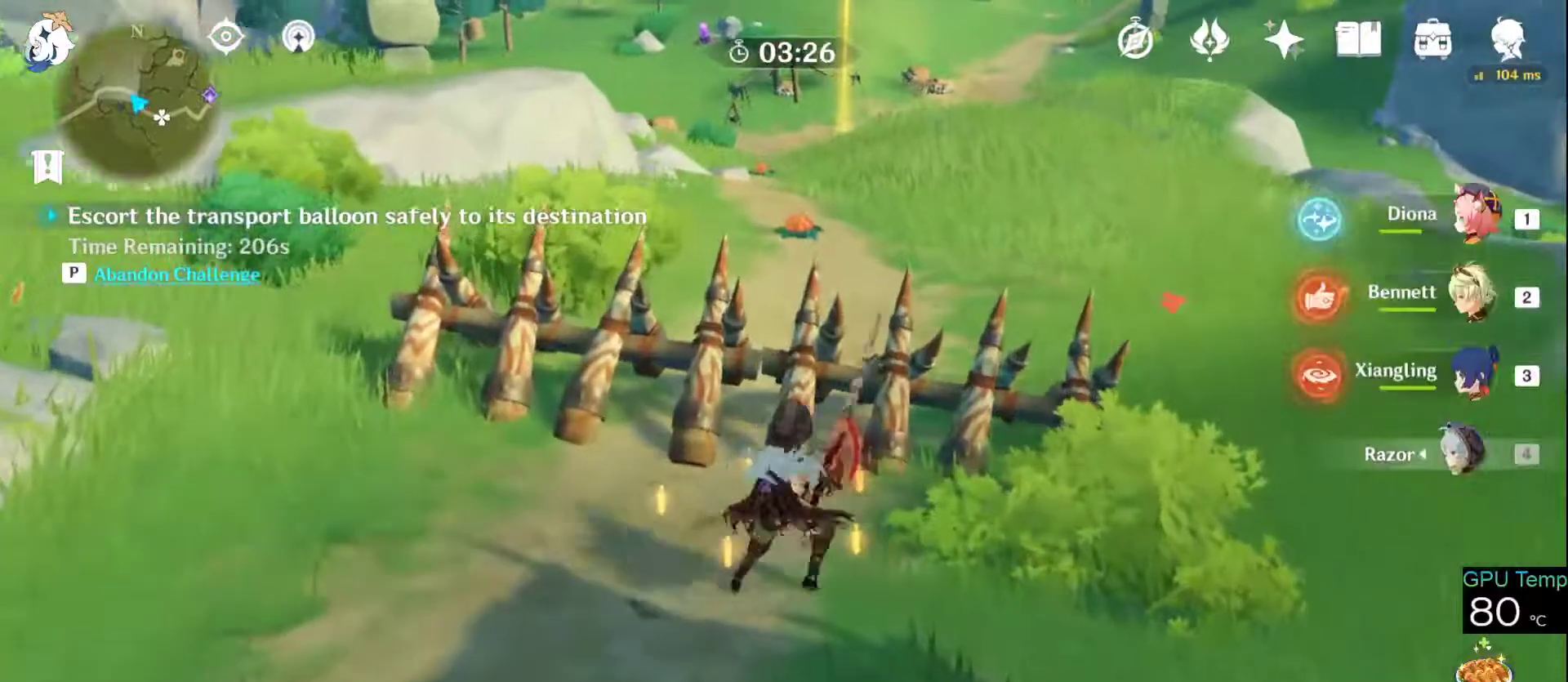
{"keys": [], "mouse": ["left"], "events": [[50, "mouse_left", "up"], [100, "mouse_left", "down"], [150, "w", "up"], [200, "mouse_left", "up"], [233, "mouse_left", "down"]]}
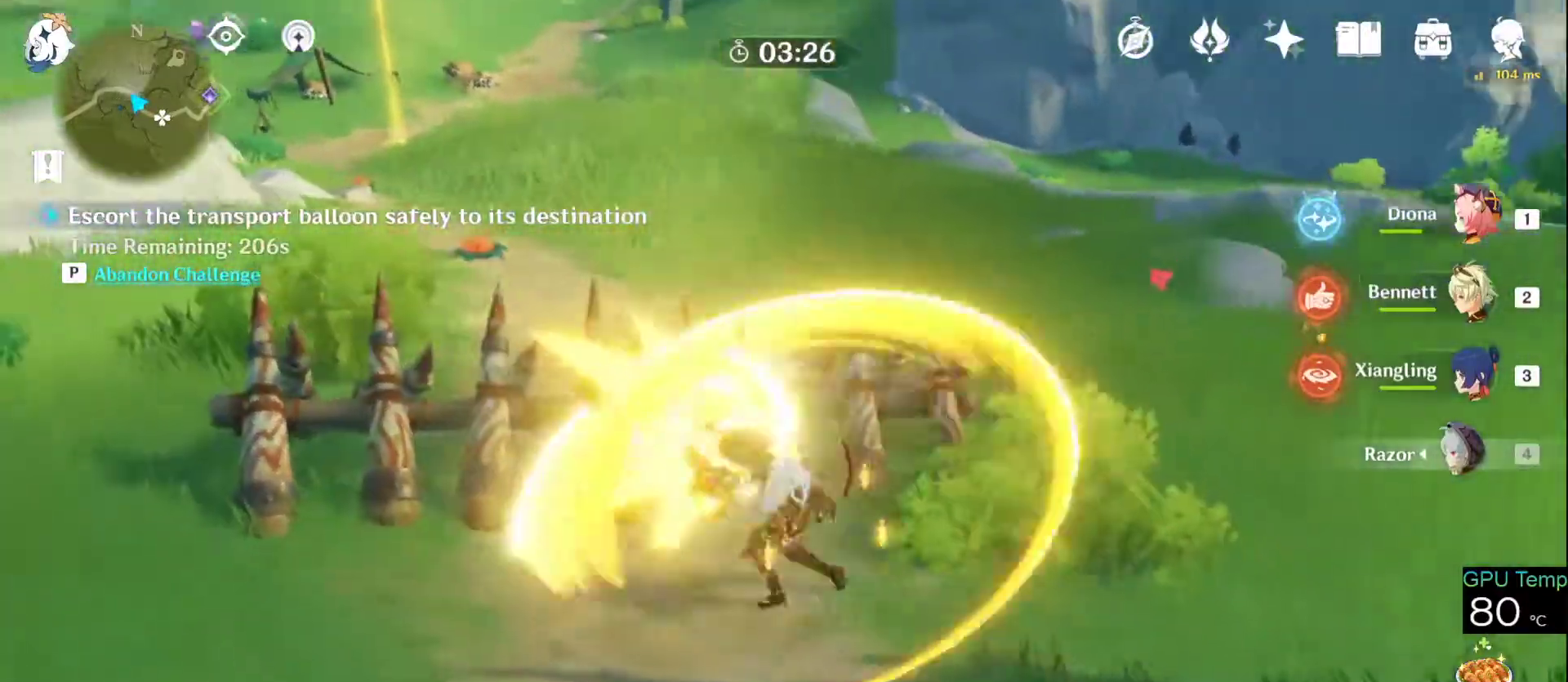
{"keys": ["w"], "mouse": [], "events": [[33, "mouse_left", "up"], [66, "mouse_left", "down"], [166, "w", "down"], [200, "mouse_left", "up"], [250, "mouse_left", "down"], [350, "mouse_left", "up"], [400, "mouse_left", "down"], [483, "mouse_left", "up"]]}
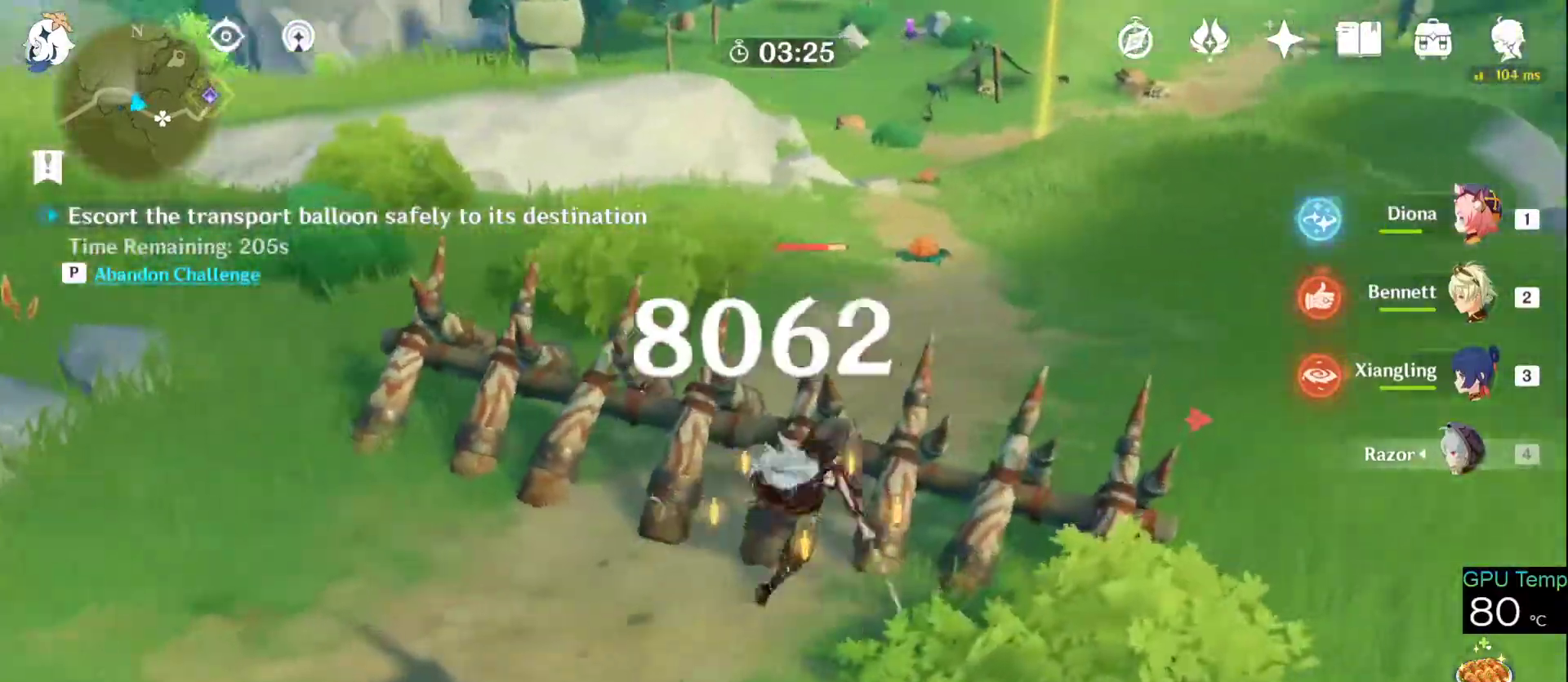
{"keys": ["w"], "mouse": ["left"], "events": [[33, "mouse_left", "down"], [183, "mouse_left", "up"], [233, "mouse_left", "down"], [316, "mouse_left", "up"], [366, "mouse_left", "down"]]}
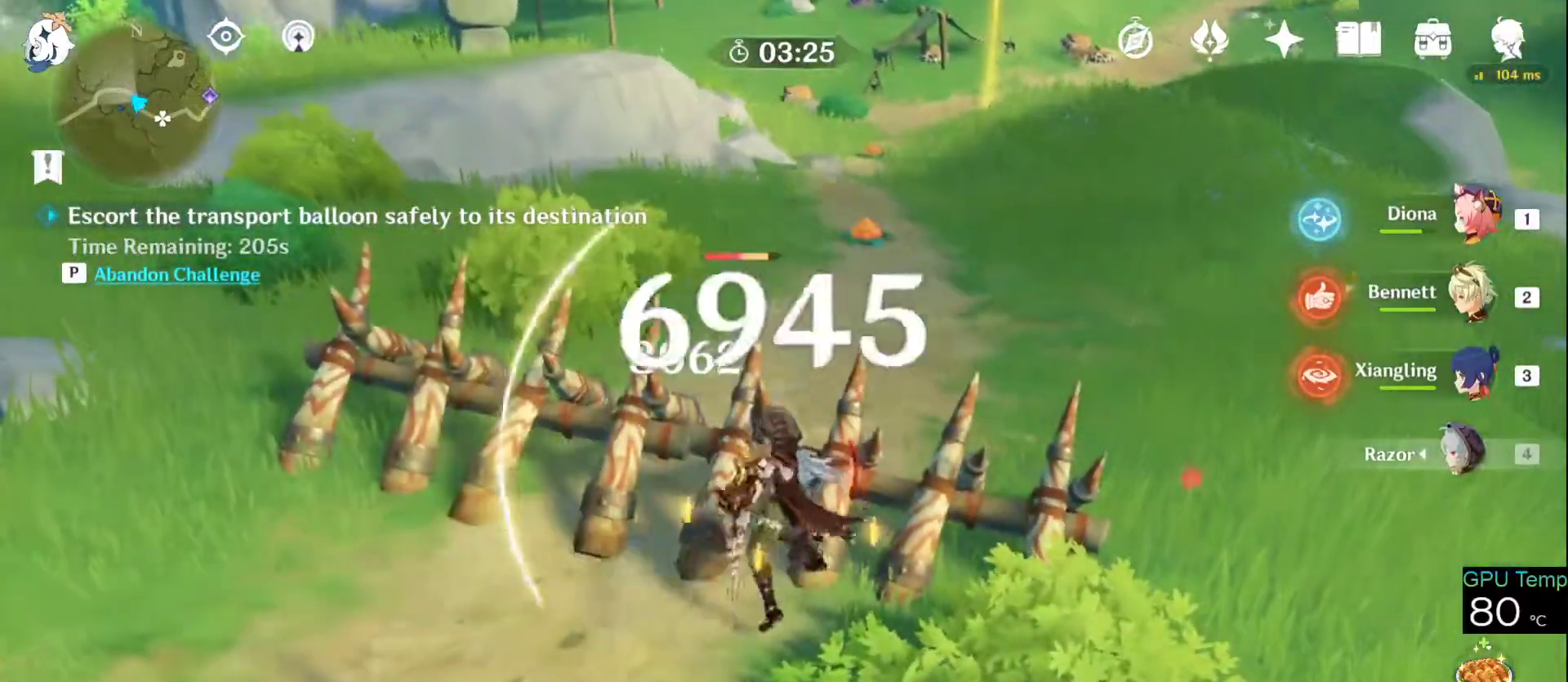
{"keys": ["w"], "mouse": [], "events": [[150, "mouse_left", "up"], [200, "e", "down"], [283, "e", "up"], [400, "e", "down"], [433, "e", "up"]]}
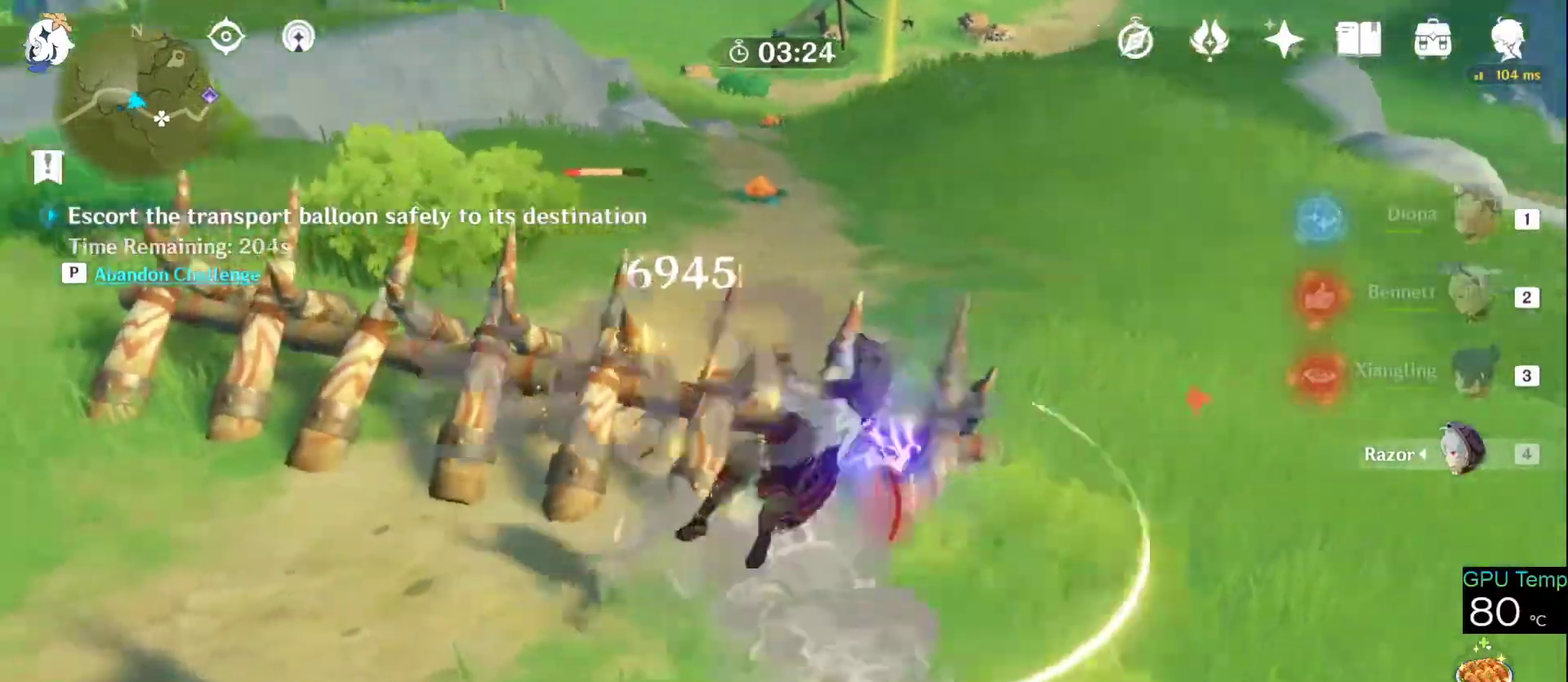
{"keys": ["a", "w"], "mouse": [], "events": [[33, "e", "down"], [116, "e", "up"], [200, "e", "down"], [316, "a", "down"], [316, "e", "up"]]}
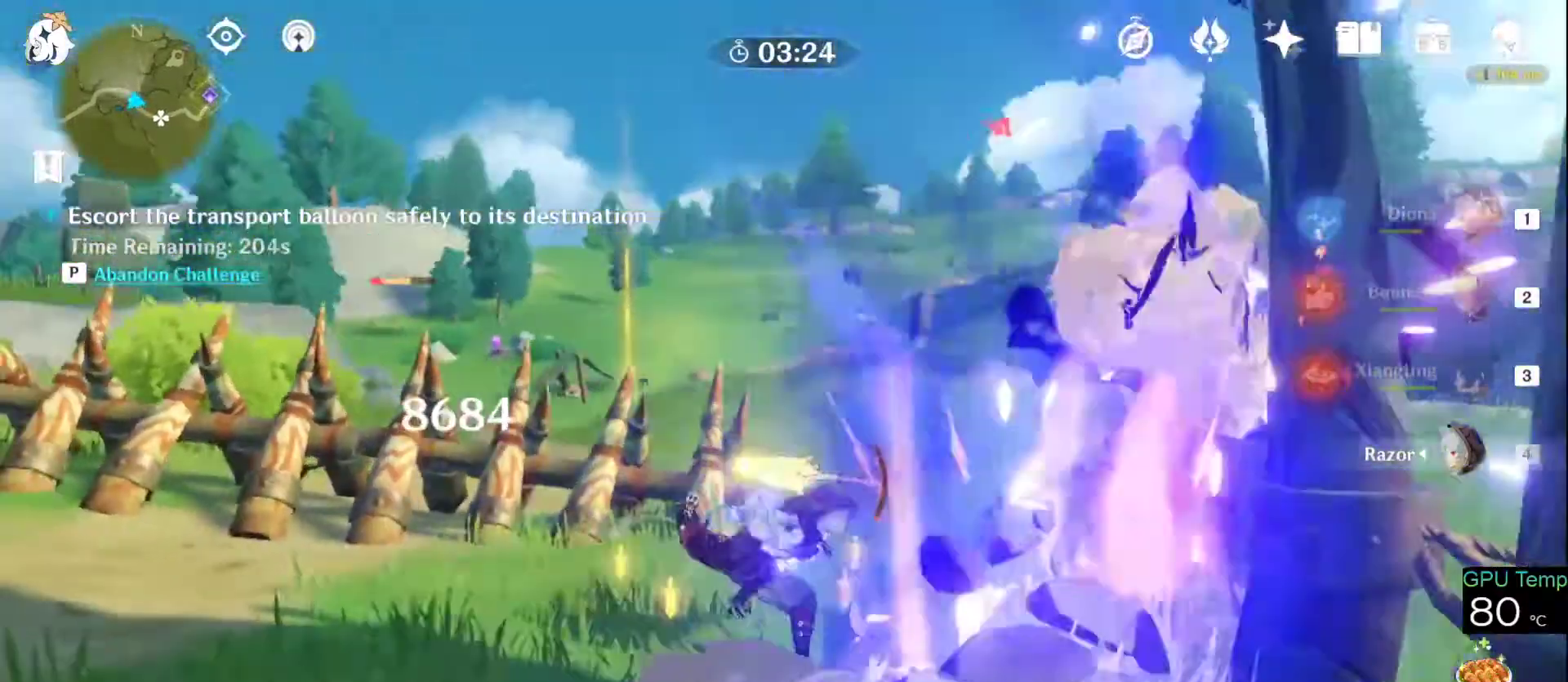
{"keys": ["w"], "mouse": [], "events": [[83, "mouse_right", "down"], [233, "mouse_right", "up"], [266, "mouse_left", "down"], [366, "mouse_left", "up"], [416, "mouse_left", "down"], [500, "a", "up"], [500, "mouse_left", "up"]]}